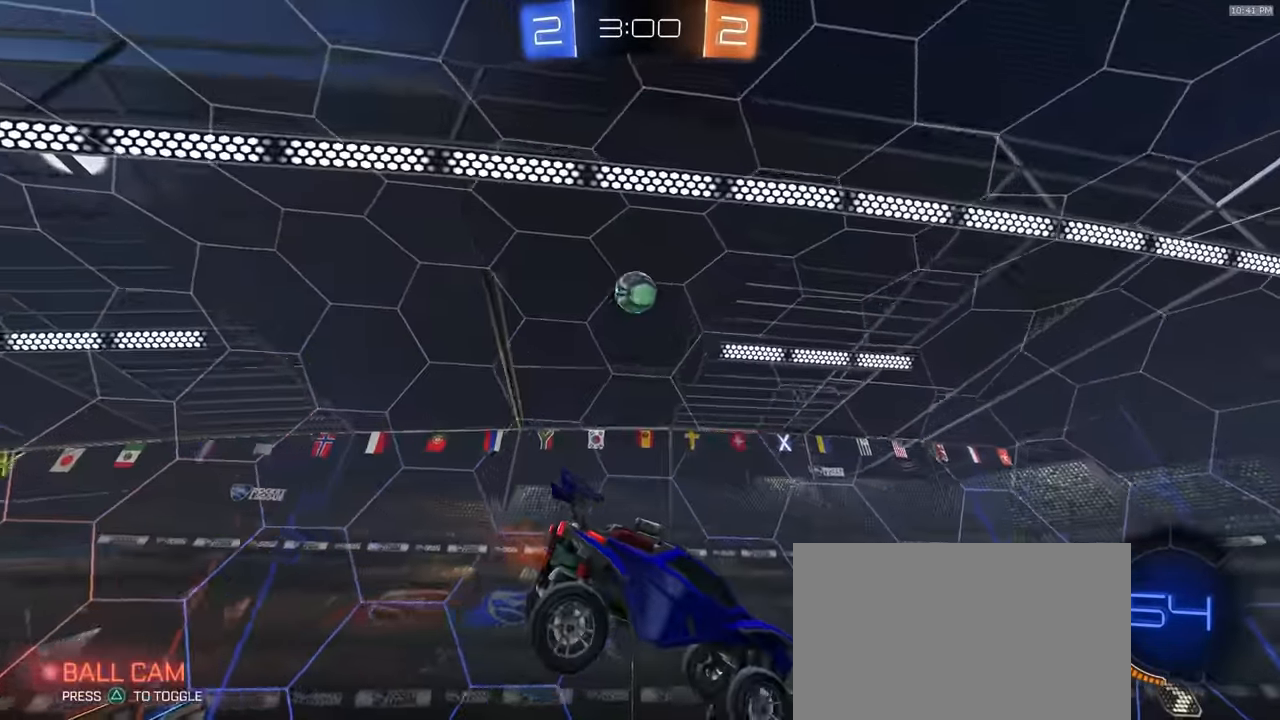
Gameplay with a controller (PlayStation layout); each line is a JSON object with the inputs held at the frame after it. "events" lists button and stick changes between this image and that frame as [ms after this image, input, new state], when the widget could be followed in between. Not read: L3 R3 TOUCHPAD.
{"buttons": [], "left_stick": "center", "right_stick": "center", "events": [[167, "TRIANGLE", "down"], [267, "TRIANGLE", "up"]]}
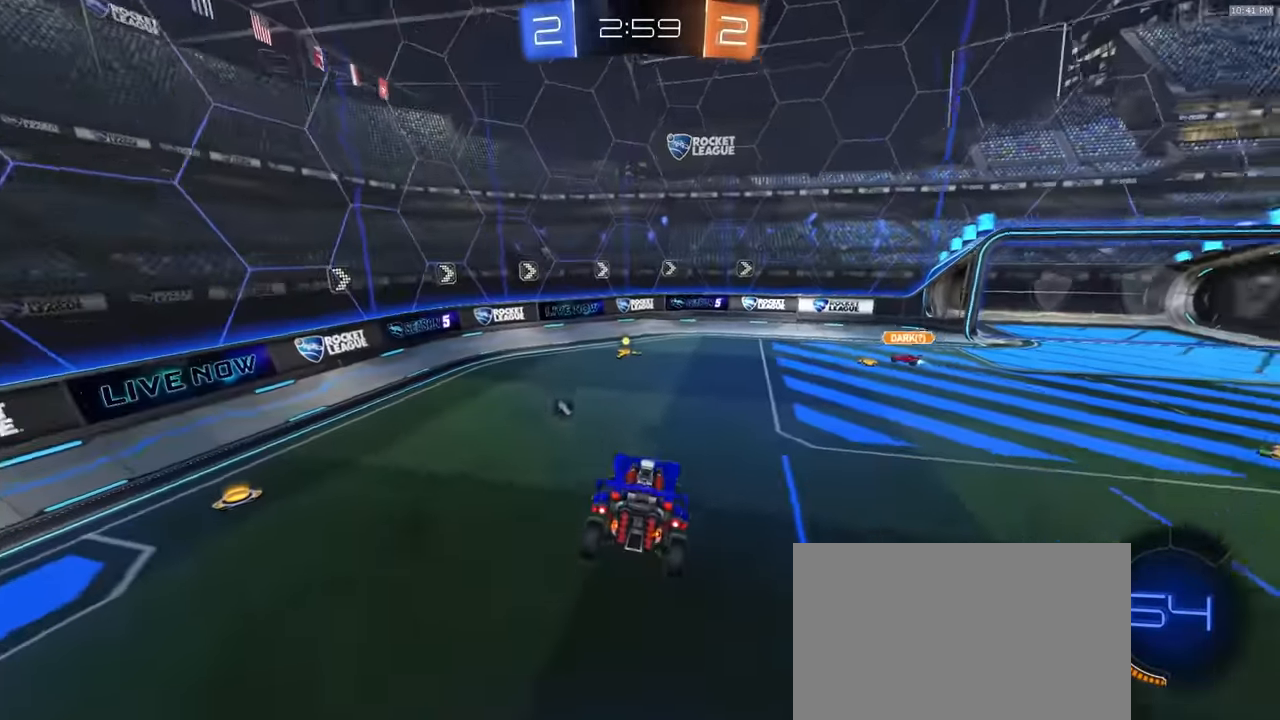
{"buttons": ["R2"], "left_stick": "left", "right_stick": "center", "events": [[50, "R2", "down"], [83, "TRIANGLE", "down"], [183, "TRIANGLE", "up"], [200, "left_stick", "left"]]}
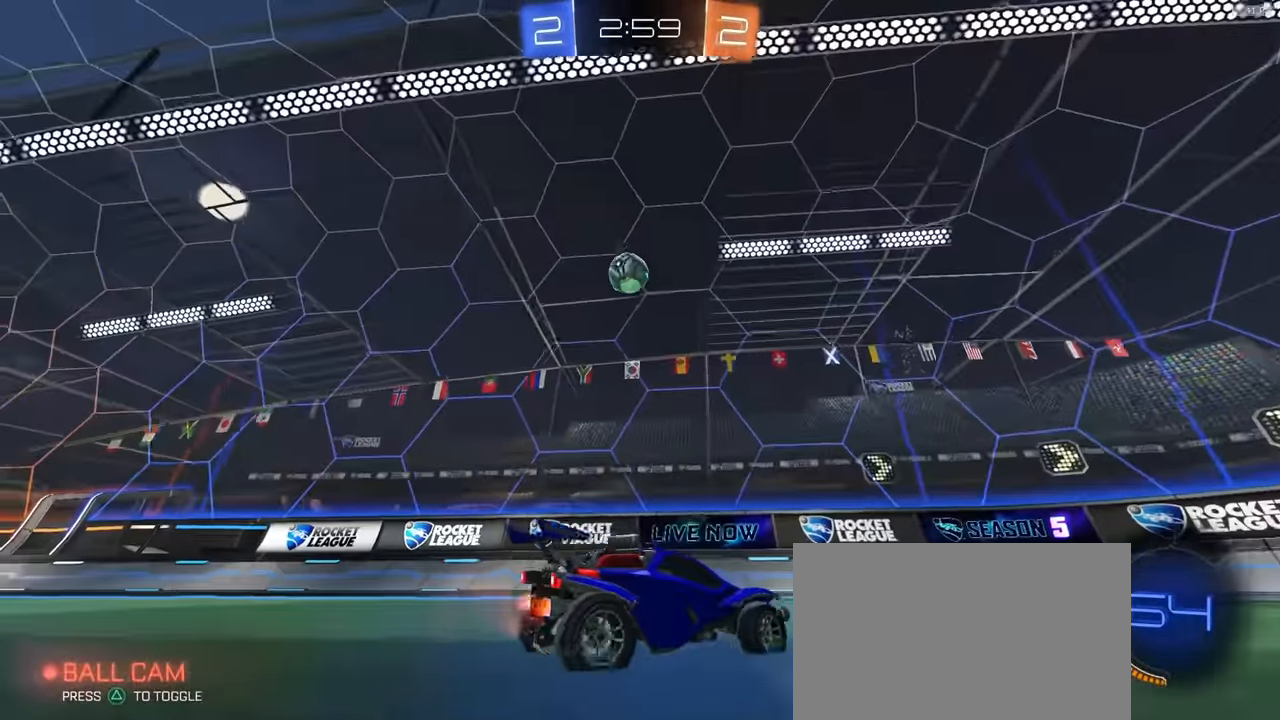
{"buttons": ["TRIANGLE", "L1", "R2"], "left_stick": "left", "right_stick": "center", "events": [[267, "TRIANGLE", "down"], [333, "TRIANGLE", "up"], [400, "L1", "down"], [433, "TRIANGLE", "down"]]}
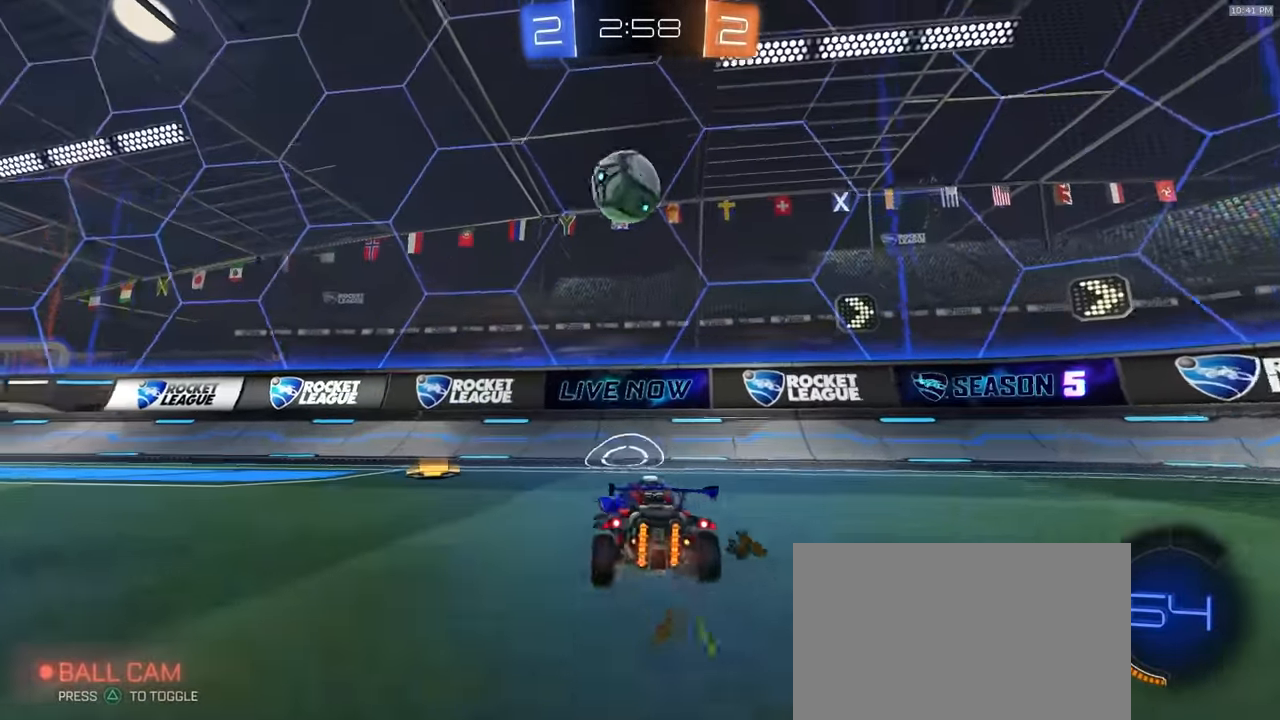
{"buttons": ["R1", "R2"], "left_stick": "left", "right_stick": "center", "events": [[83, "L1", "up"], [83, "TRIANGLE", "up"], [117, "R1", "down"], [250, "R1", "up"], [383, "R1", "down"], [400, "left_stick", "center"], [467, "left_stick", "left"]]}
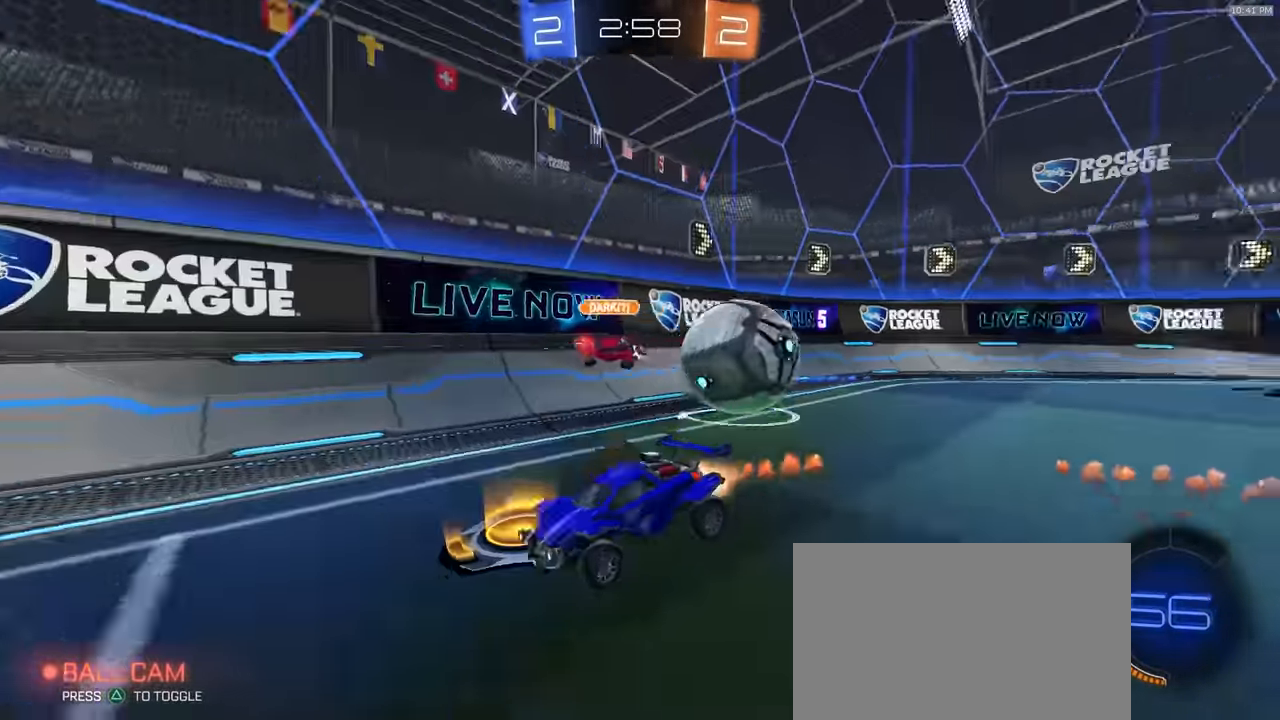
{"buttons": ["R1", "R2"], "left_stick": "left", "right_stick": "center", "events": [[233, "L1", "down"], [333, "L1", "up"]]}
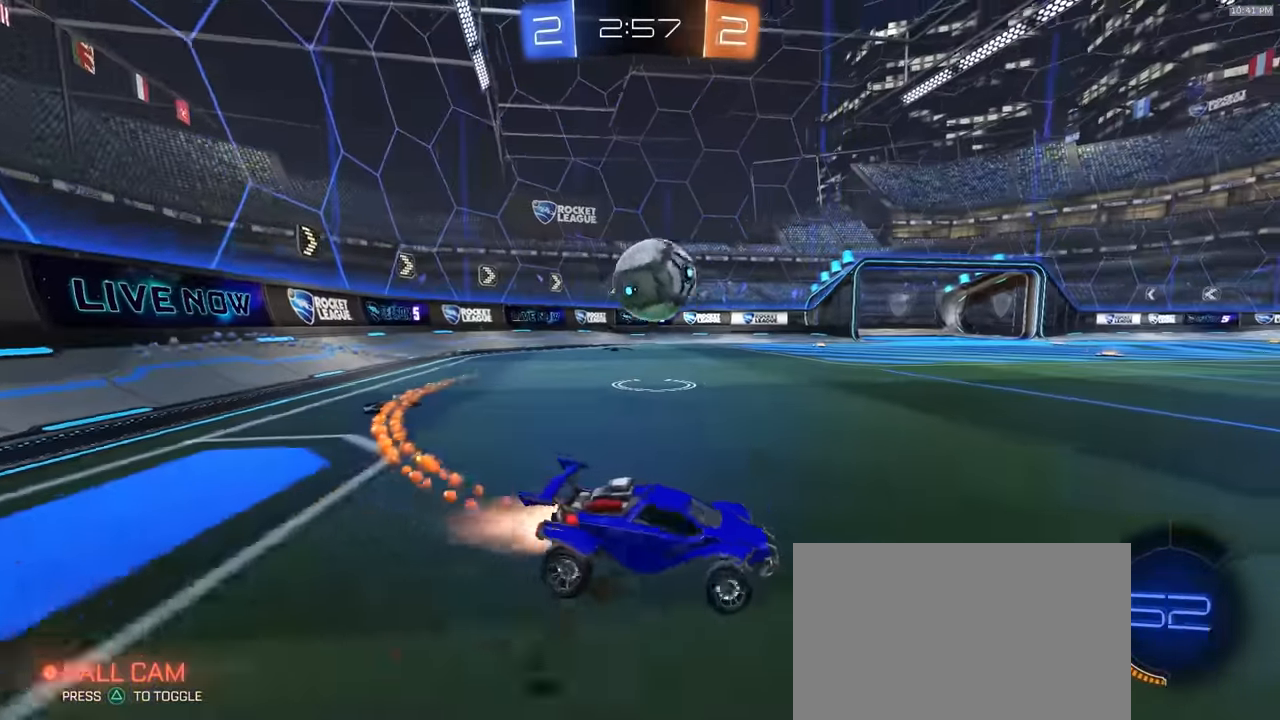
{"buttons": ["R1", "R2"], "left_stick": "center", "right_stick": "center", "events": [[150, "R1", "up"], [467, "R1", "down"], [483, "left_stick", "center"]]}
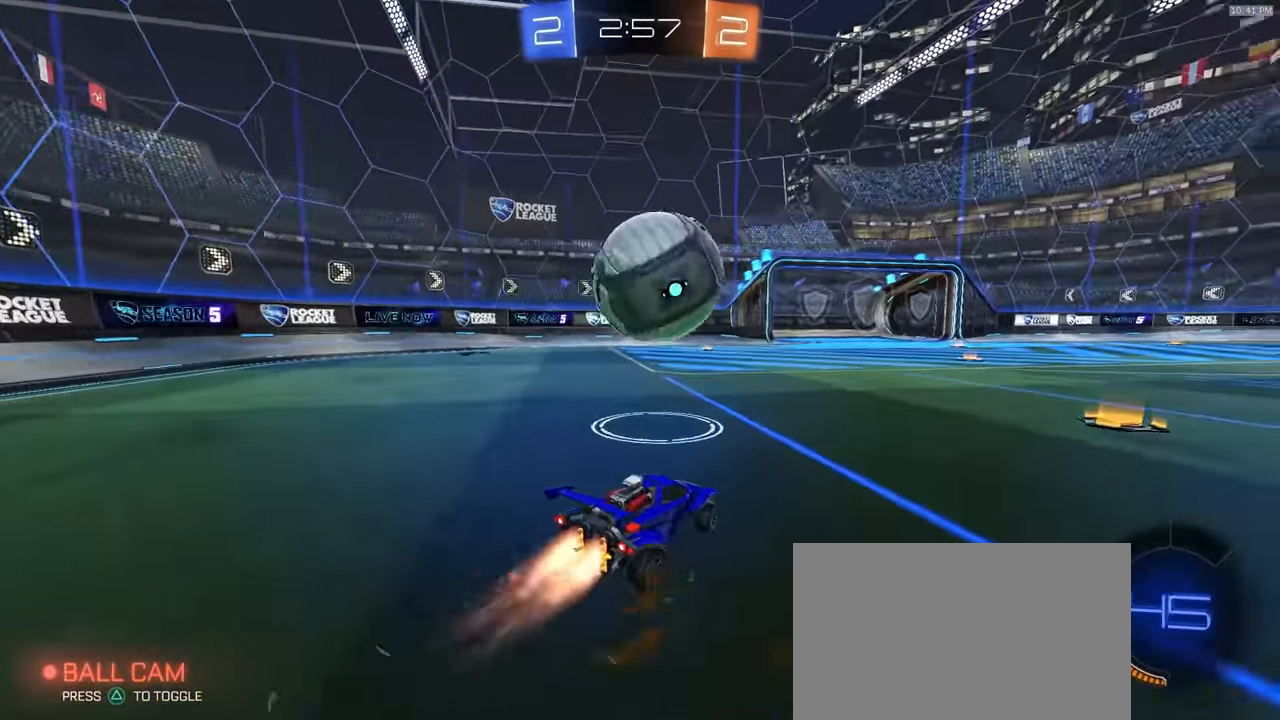
{"buttons": ["L1", "R1", "R2"], "left_stick": "down-right", "right_stick": "center"}
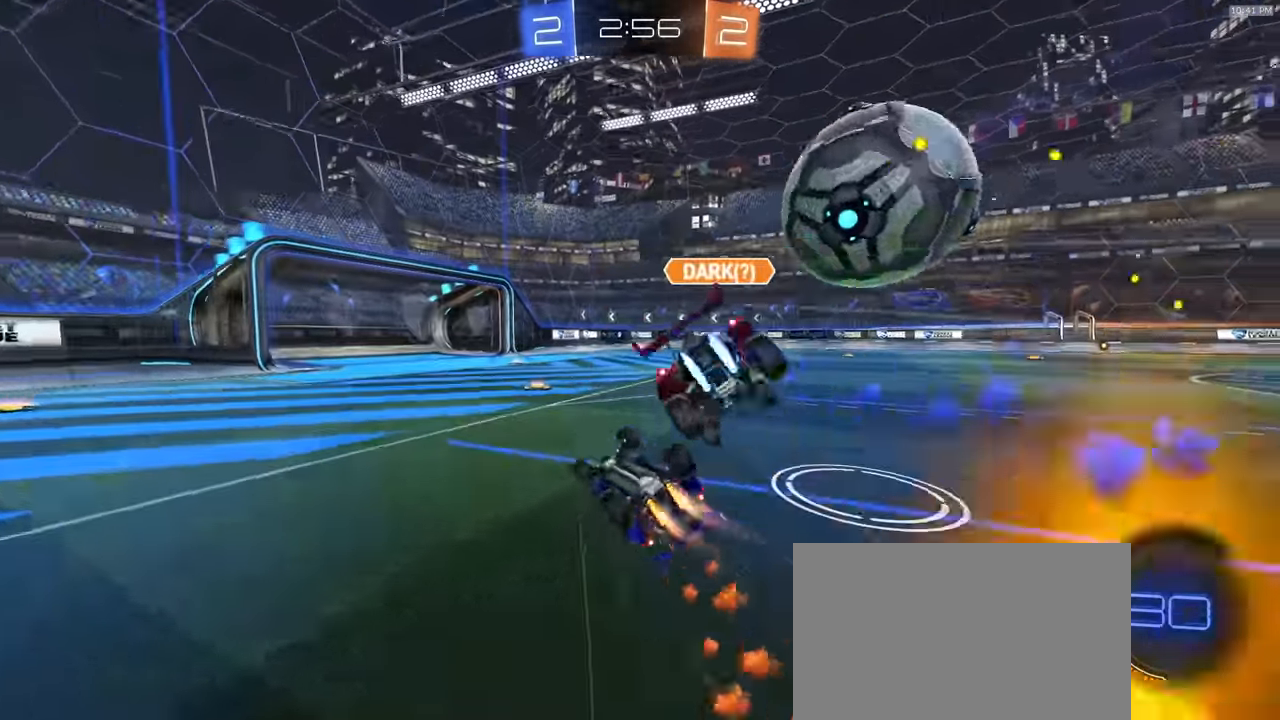
{"buttons": ["R1", "R2"], "left_stick": "right", "right_stick": "center", "events": [[117, "left_stick", "right"], [167, "R1", "up"], [450, "L1", "up"], [500, "R1", "down"]]}
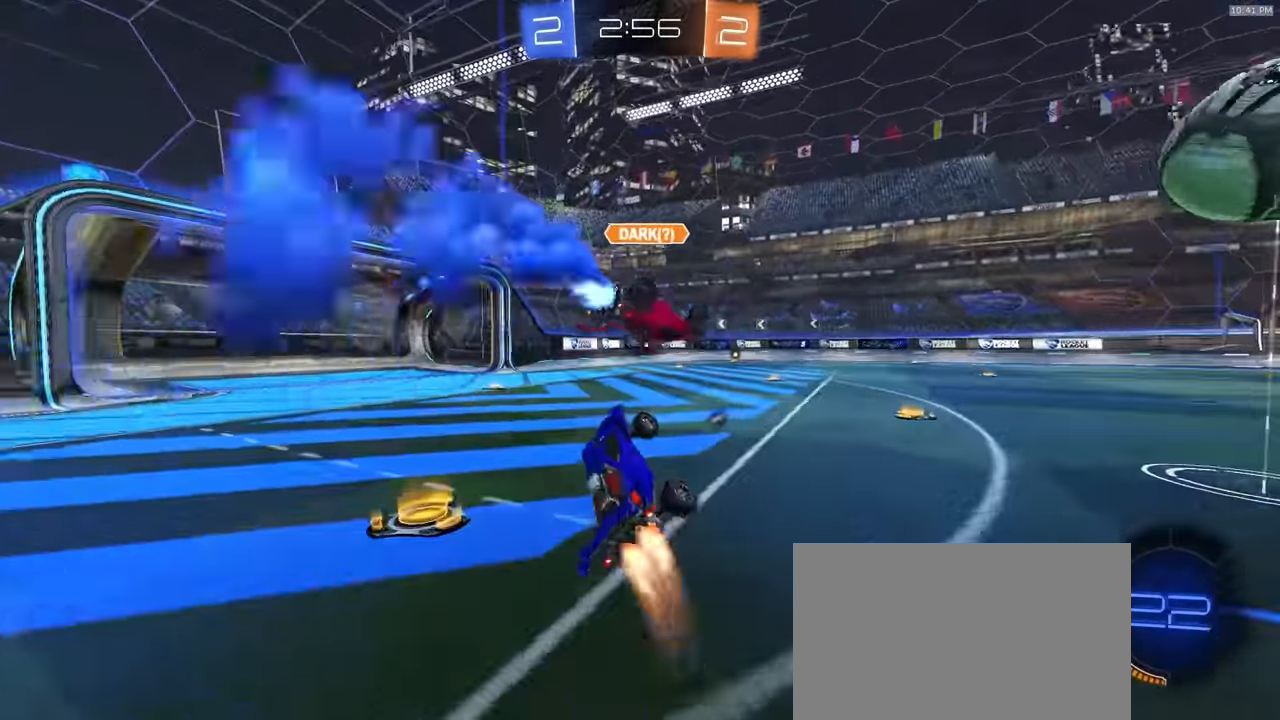
{"buttons": ["R1", "R2"], "left_stick": "right", "right_stick": "center", "events": [[67, "left_stick", "center"], [133, "R1", "up"], [150, "left_stick", "up-right"], [267, "R1", "down"], [283, "left_stick", "right"], [433, "left_stick", "center"], [483, "left_stick", "right"]]}
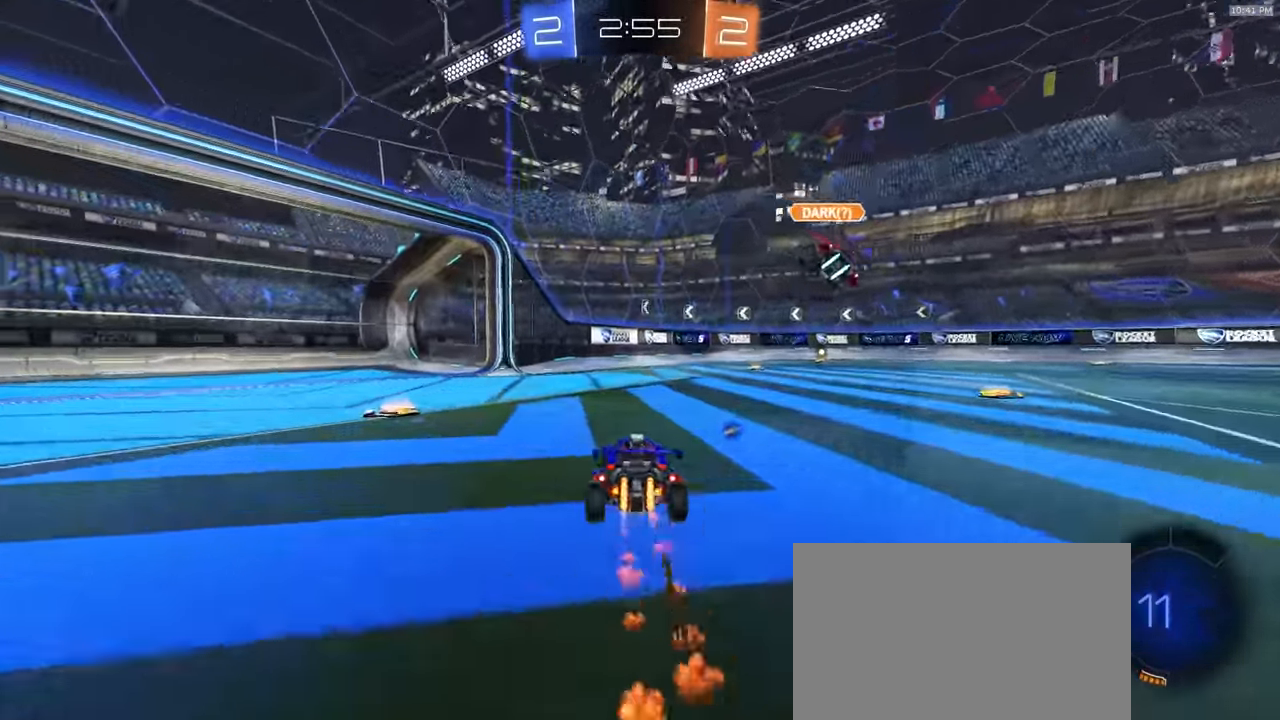
{"buttons": ["R2"], "left_stick": "center", "right_stick": "center", "events": [[33, "R1", "up"], [33, "TRIANGLE", "down"], [133, "TRIANGLE", "up"], [150, "left_stick", "center"], [267, "left_stick", "right"], [350, "left_stick", "center"]]}
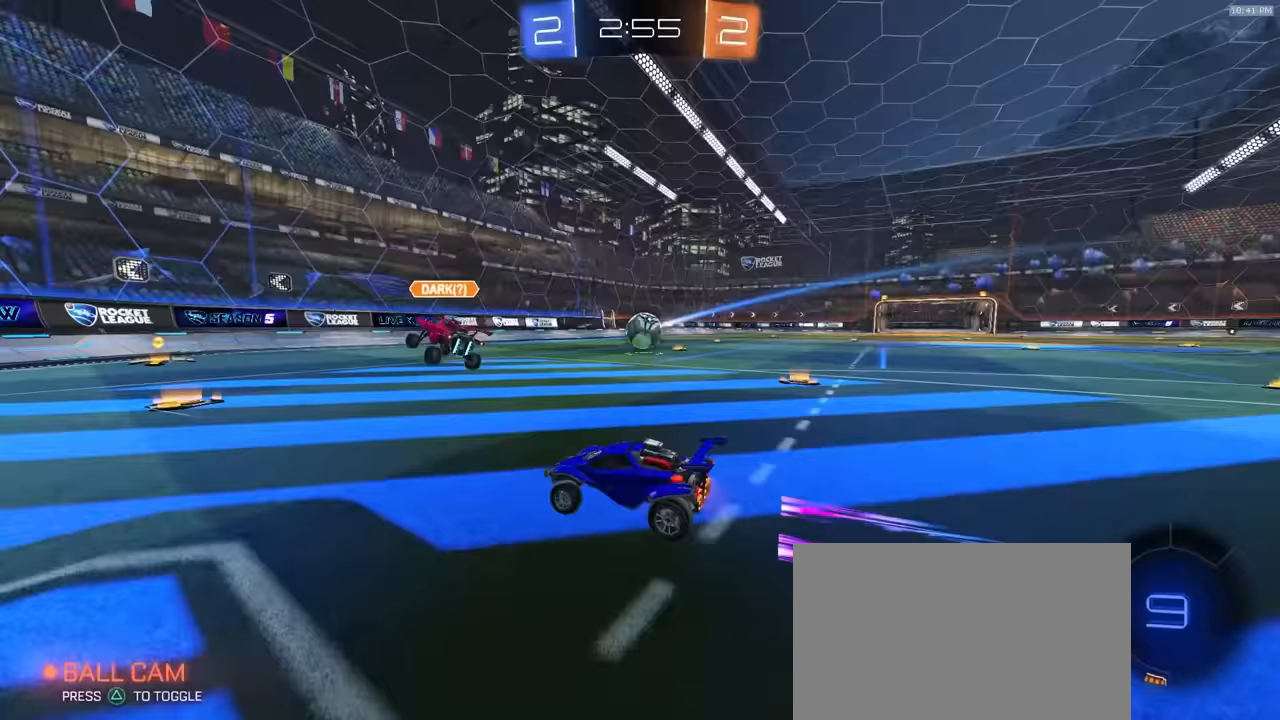
{"buttons": ["R2"], "left_stick": "center", "right_stick": "center", "events": [[117, "left_stick", "left"], [217, "left_stick", "center"]]}
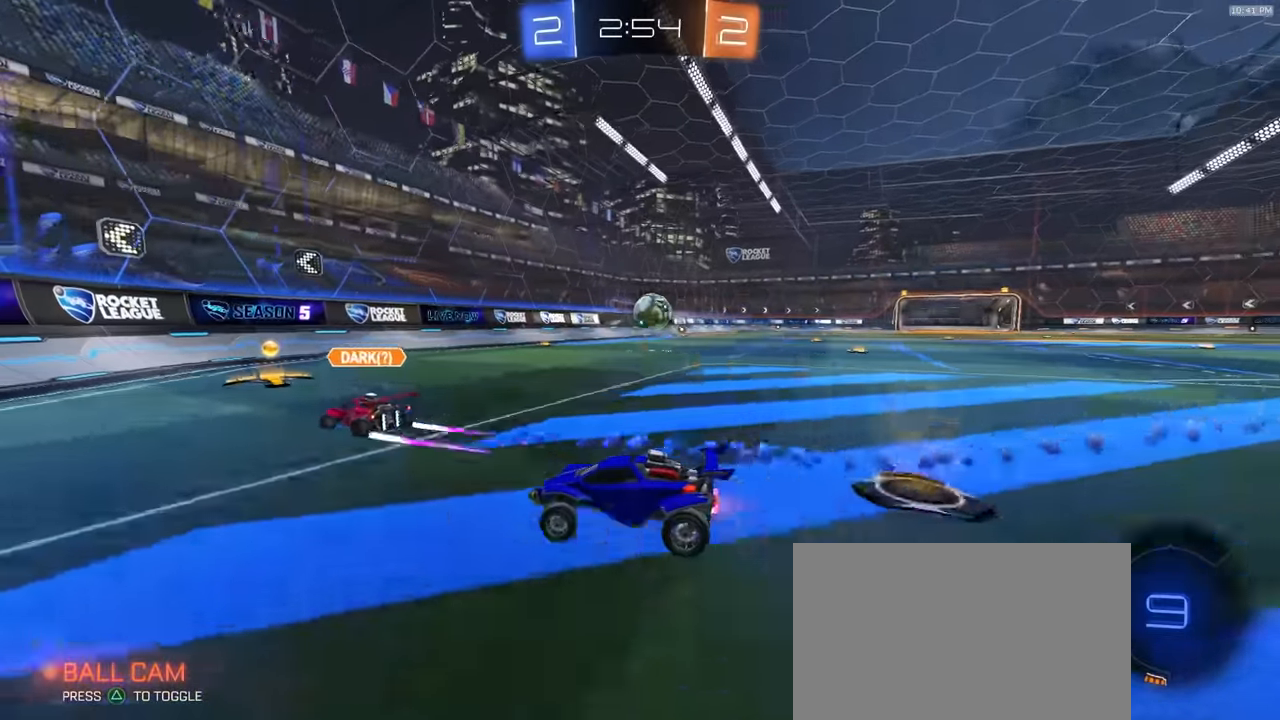
{"buttons": ["R2"], "left_stick": "center", "right_stick": "center", "events": [[150, "left_stick", "right"], [500, "left_stick", "center"]]}
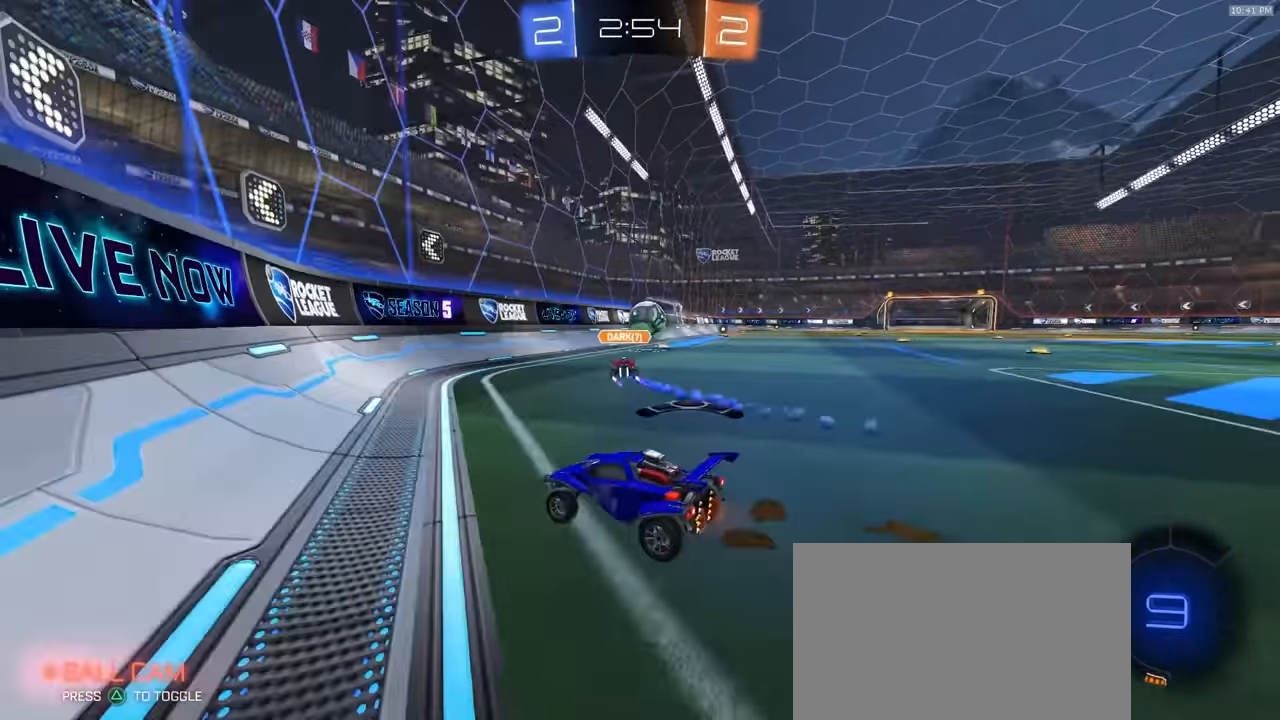
{"buttons": ["R2"], "left_stick": "center", "right_stick": "center", "events": [[333, "left_stick", "left"], [467, "left_stick", "center"]]}
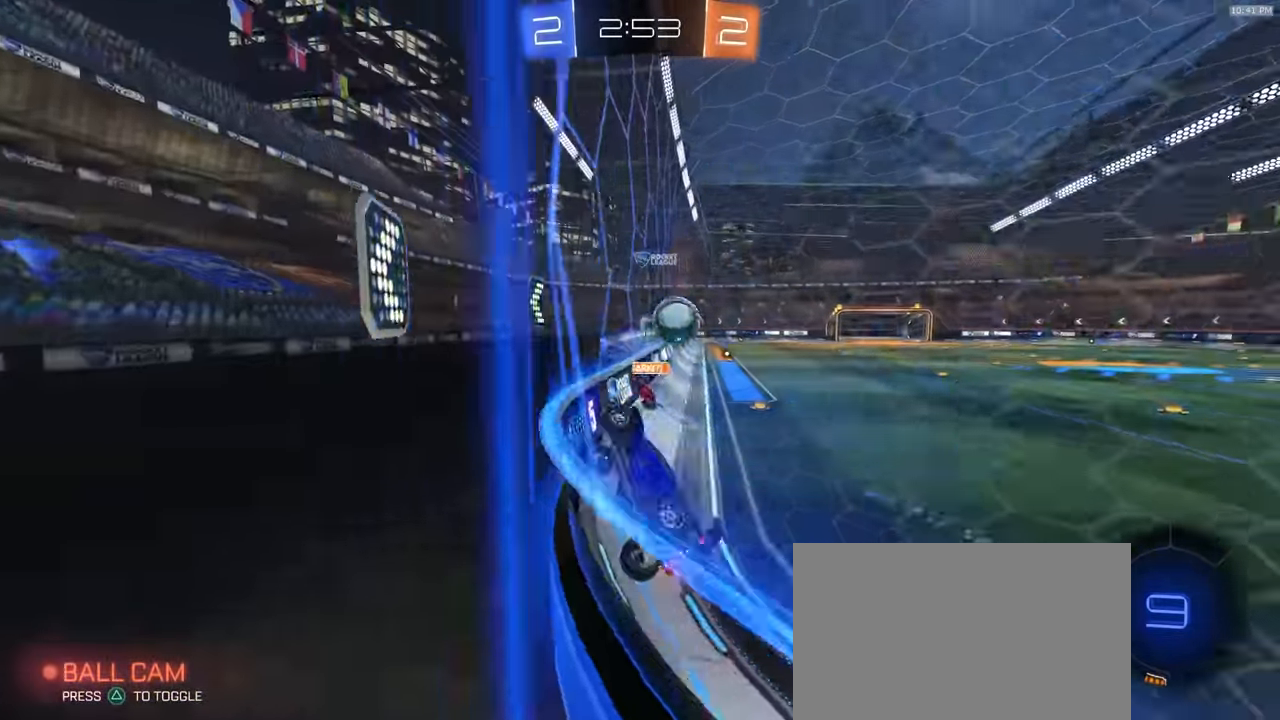
{"buttons": ["R2"], "left_stick": "left", "right_stick": "center", "events": [[67, "left_stick", "left"], [200, "L1", "down"], [300, "L1", "up"]]}
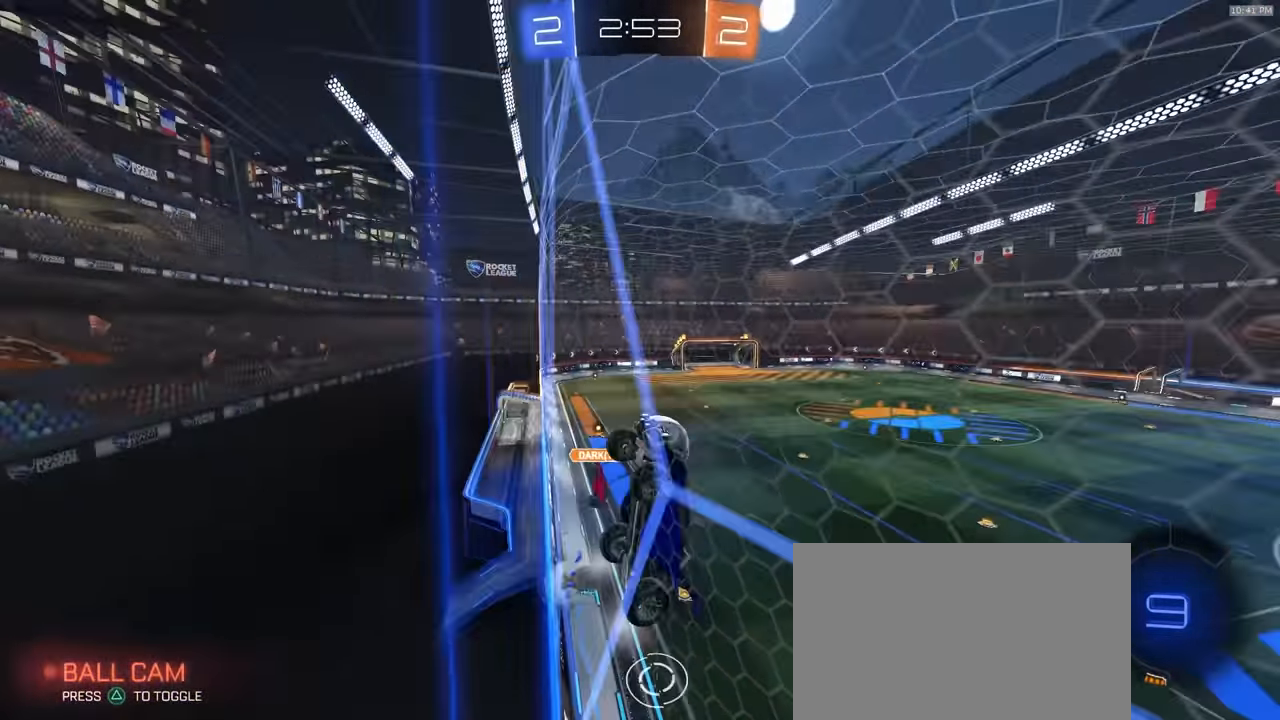
{"buttons": ["R2"], "left_stick": "left", "right_stick": "center", "events": []}
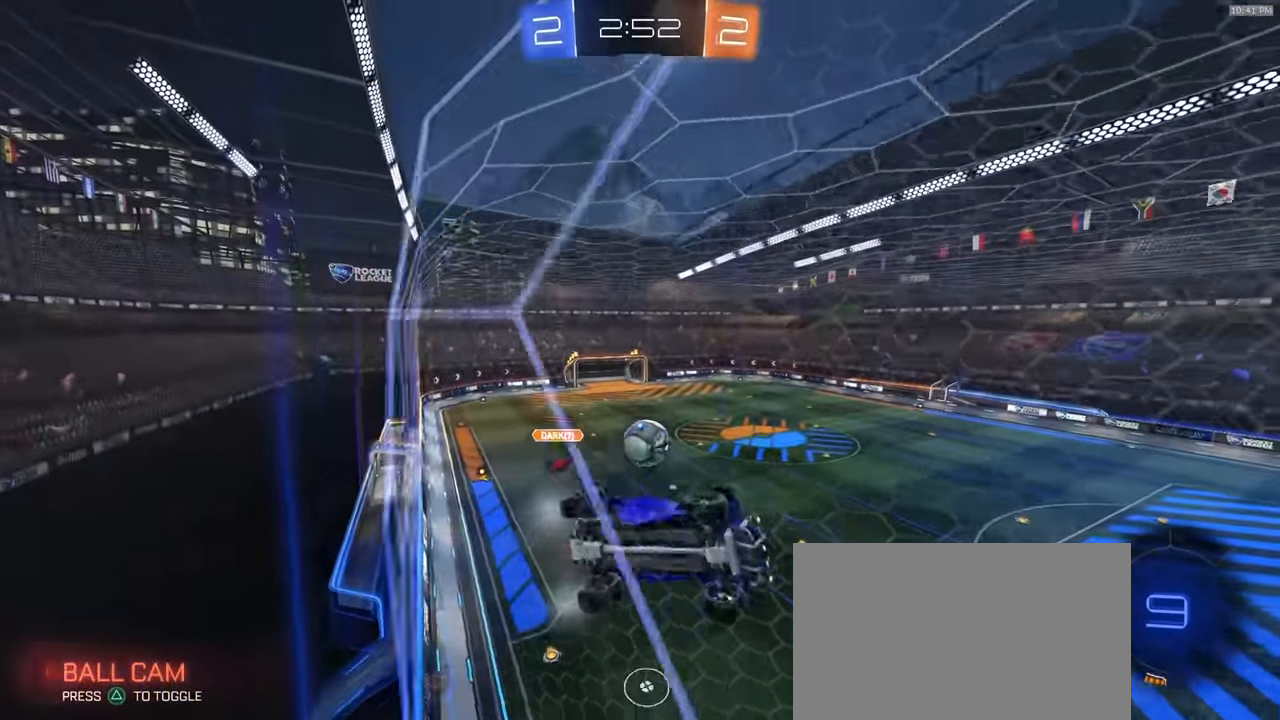
{"buttons": ["CROSS", "L1", "R2"], "left_stick": "up-left", "right_stick": "center", "events": [[100, "left_stick", "center"], [367, "CROSS", "down"], [367, "left_stick", "up-left"], [417, "L1", "down"], [433, "CROSS", "up"], [467, "CROSS", "down"]]}
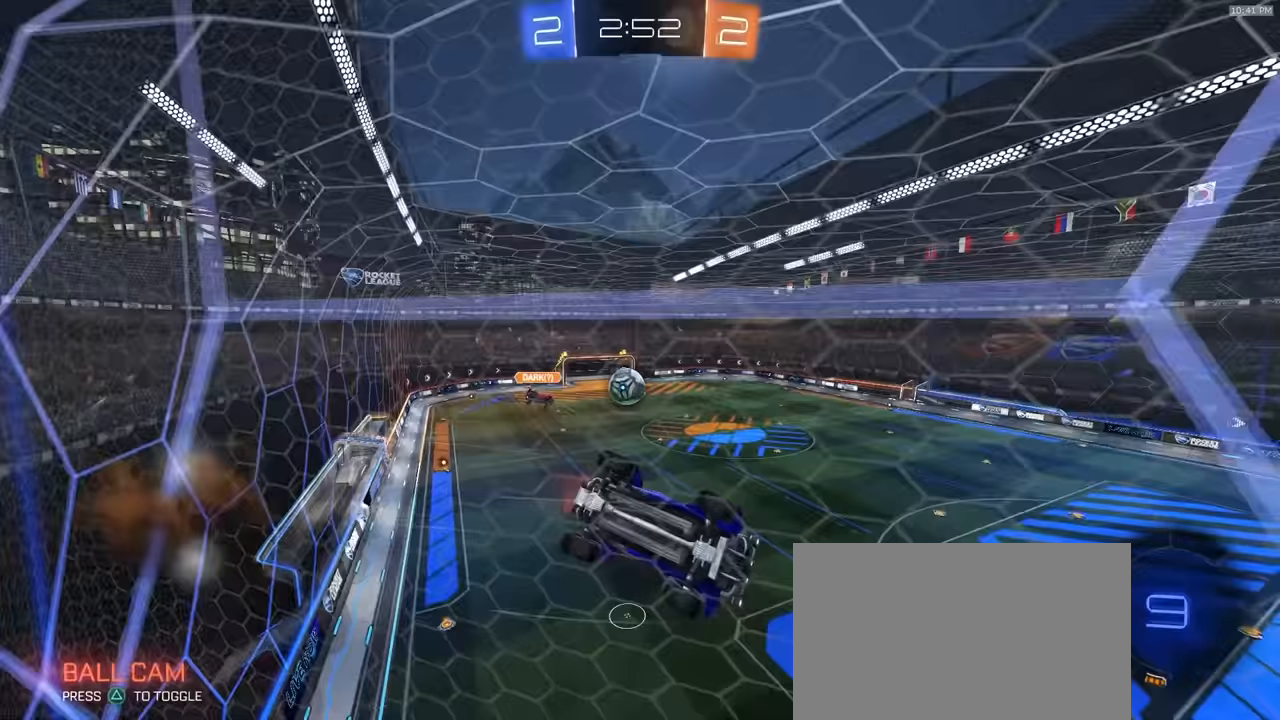
{"buttons": ["SQUARE"], "left_stick": "center", "right_stick": "center", "events": [[50, "L1", "up"], [50, "R2", "up"], [50, "left_stick", "down-left"], [67, "CROSS", "up"], [150, "left_stick", "center"], [467, "SQUARE", "down"]]}
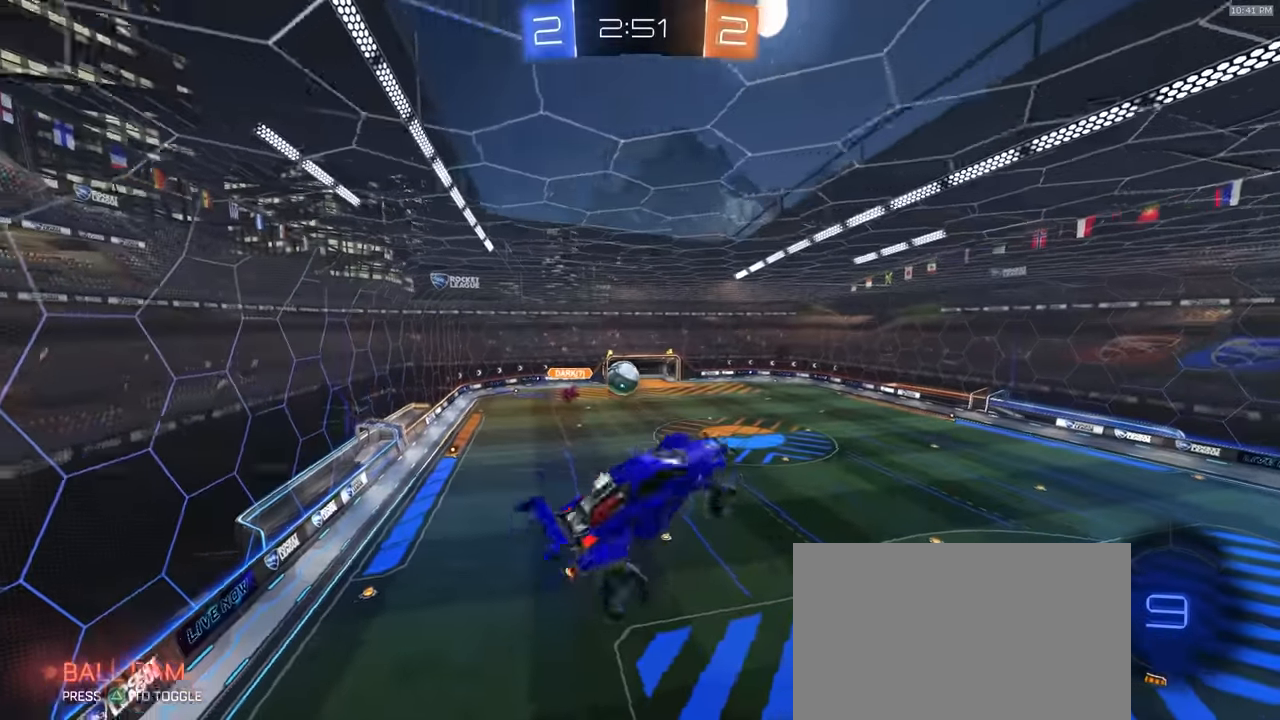
{"buttons": ["R2"], "left_stick": "down-right", "right_stick": "center", "events": [[133, "left_stick", "down"], [200, "R2", "down"], [217, "SQUARE", "up"], [400, "left_stick", "down-right"]]}
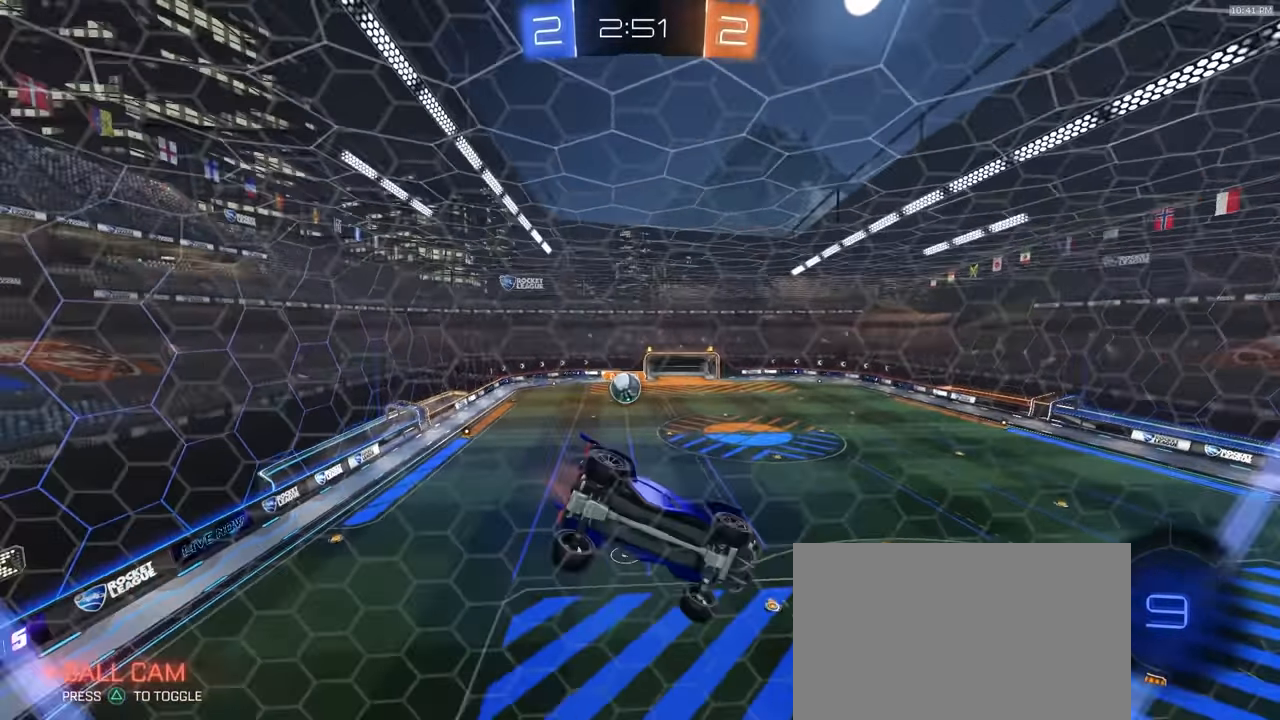
{"buttons": ["R2"], "left_stick": "down-left", "right_stick": "center", "events": [[33, "L2", "down"], [33, "R2", "up"], [83, "left_stick", "center"], [367, "left_stick", "left"], [417, "R2", "down"], [450, "left_stick", "down-left"], [500, "L2", "up"]]}
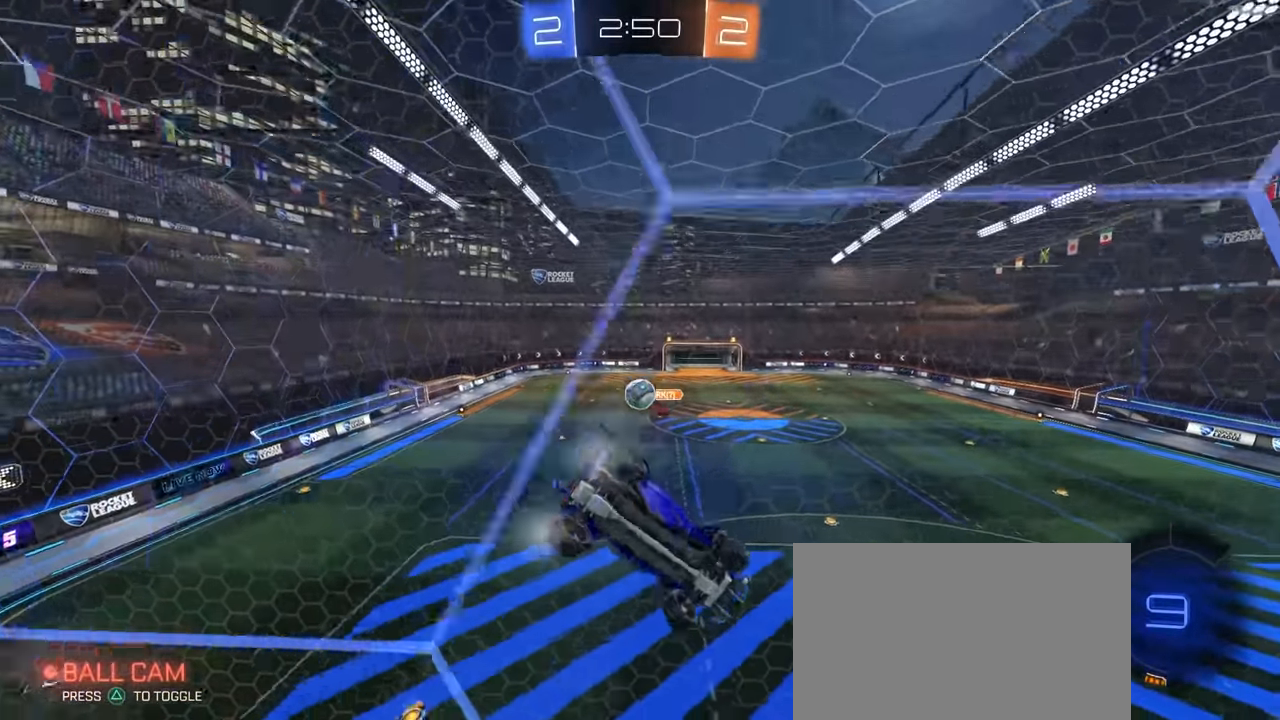
{"buttons": ["R2"], "left_stick": "down", "right_stick": "center", "events": [[183, "left_stick", "center"], [250, "CROSS", "down"], [267, "left_stick", "down"], [333, "L1", "down"], [433, "CROSS", "up"], [483, "L1", "up"]]}
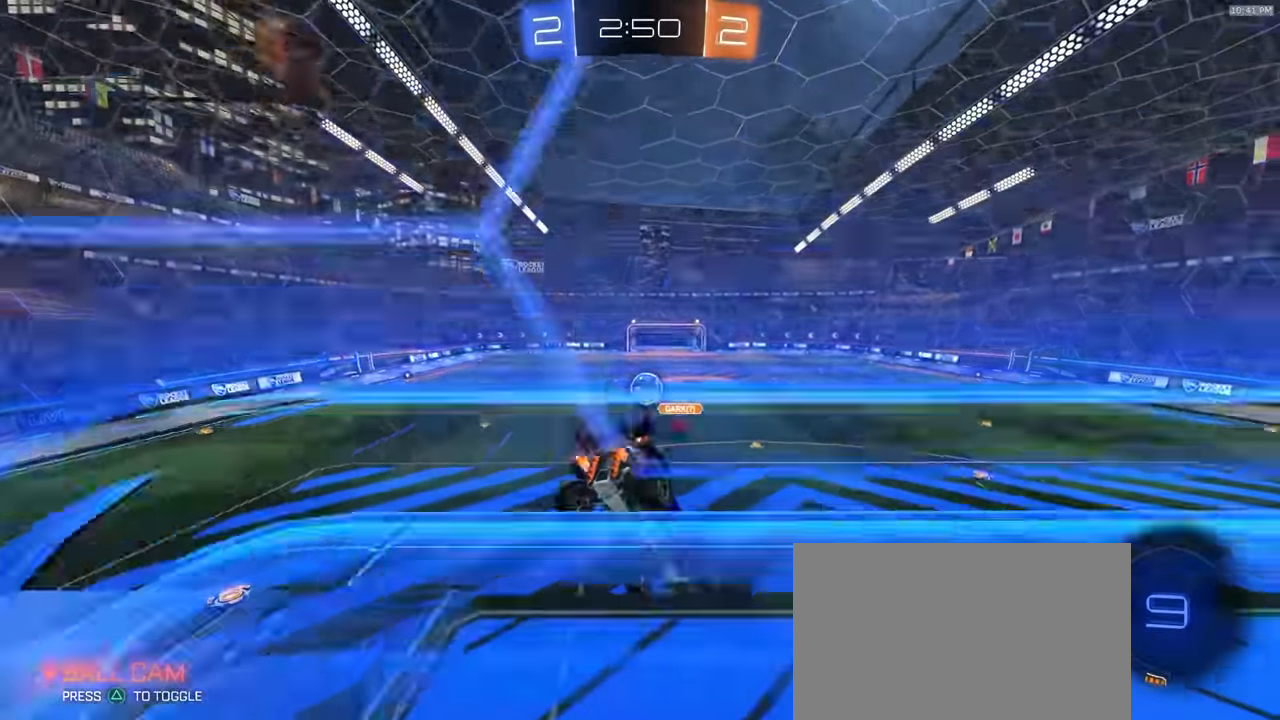
{"buttons": ["CROSS", "R2"], "left_stick": "up-left", "right_stick": "center", "events": [[33, "R2", "up"], [233, "left_stick", "center"], [267, "R2", "down"], [350, "left_stick", "up"], [433, "CROSS", "down"], [467, "left_stick", "up-left"]]}
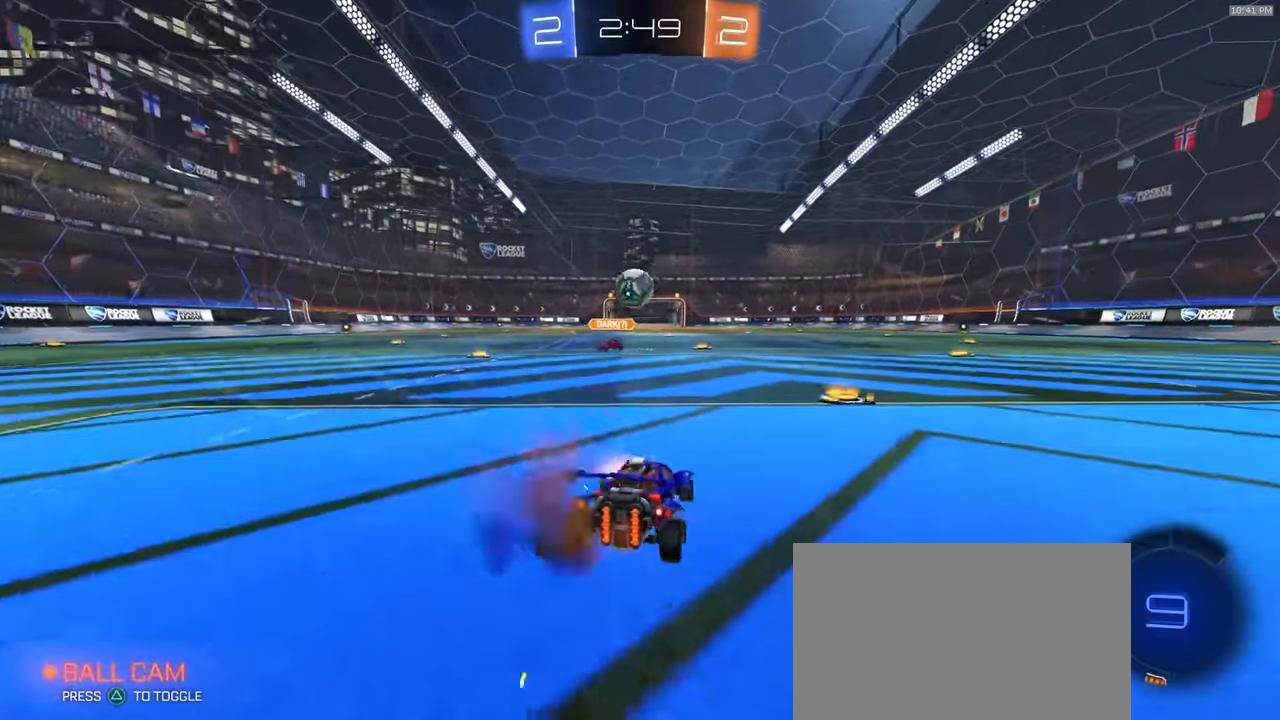
{"buttons": ["L2"], "left_stick": "down-right", "right_stick": "center", "events": [[100, "CROSS", "up"], [150, "left_stick", "right"], [333, "left_stick", "center"], [383, "left_stick", "right"], [400, "R2", "up"], [417, "L2", "down"], [500, "left_stick", "down-right"]]}
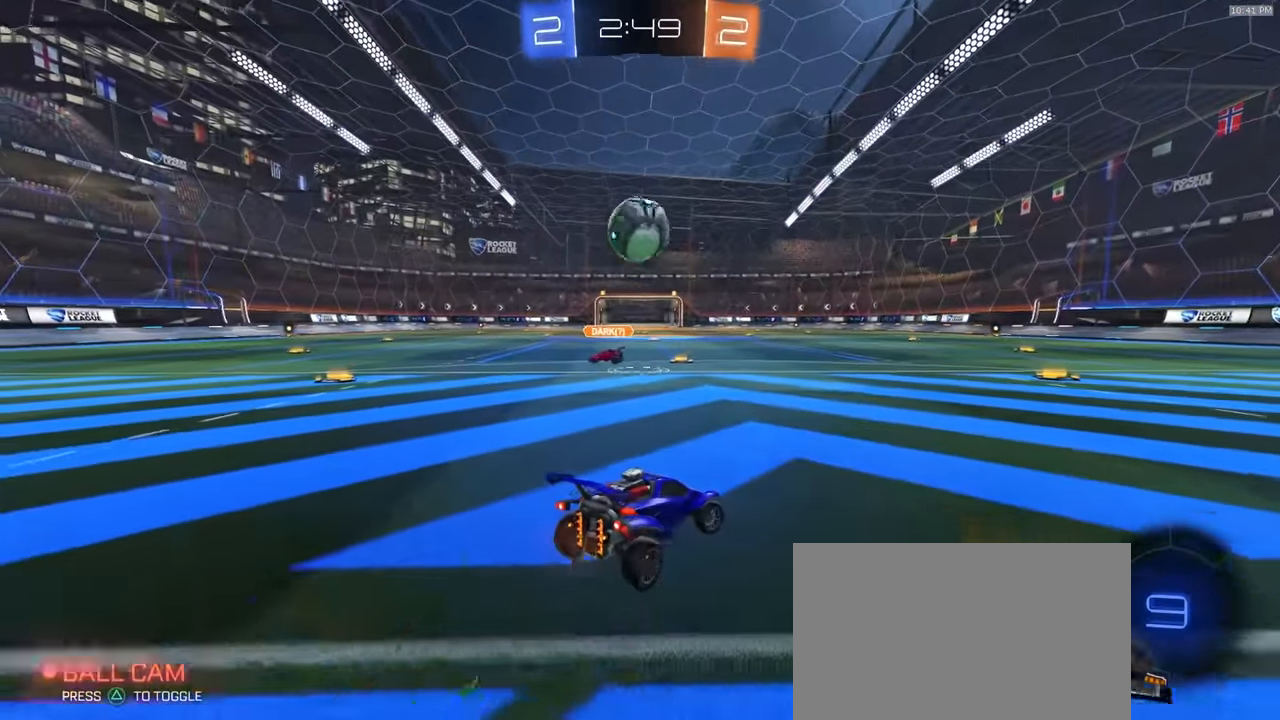
{"buttons": ["R2"], "left_stick": "left", "right_stick": "center", "events": [[150, "L2", "up"], [333, "R2", "down"], [350, "left_stick", "left"]]}
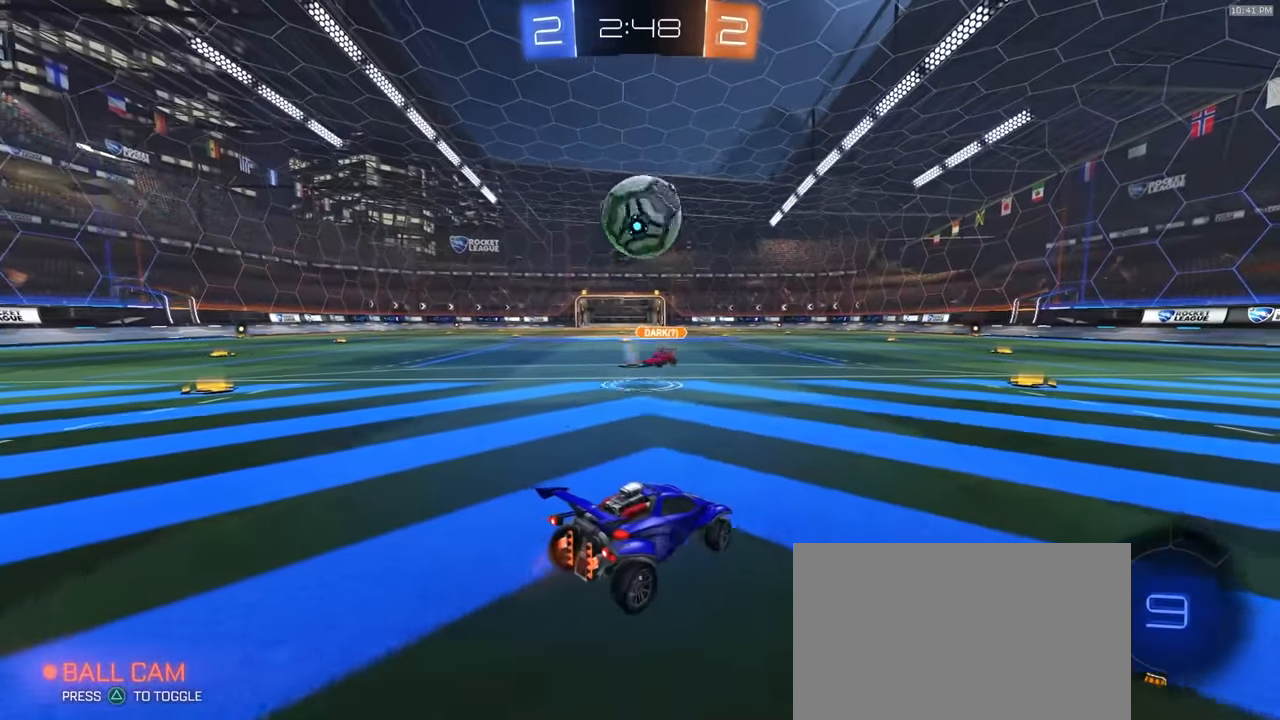
{"buttons": [], "left_stick": "center", "right_stick": "center", "events": [[50, "left_stick", "center"], [183, "left_stick", "left"], [333, "R2", "up"], [350, "left_stick", "center"]]}
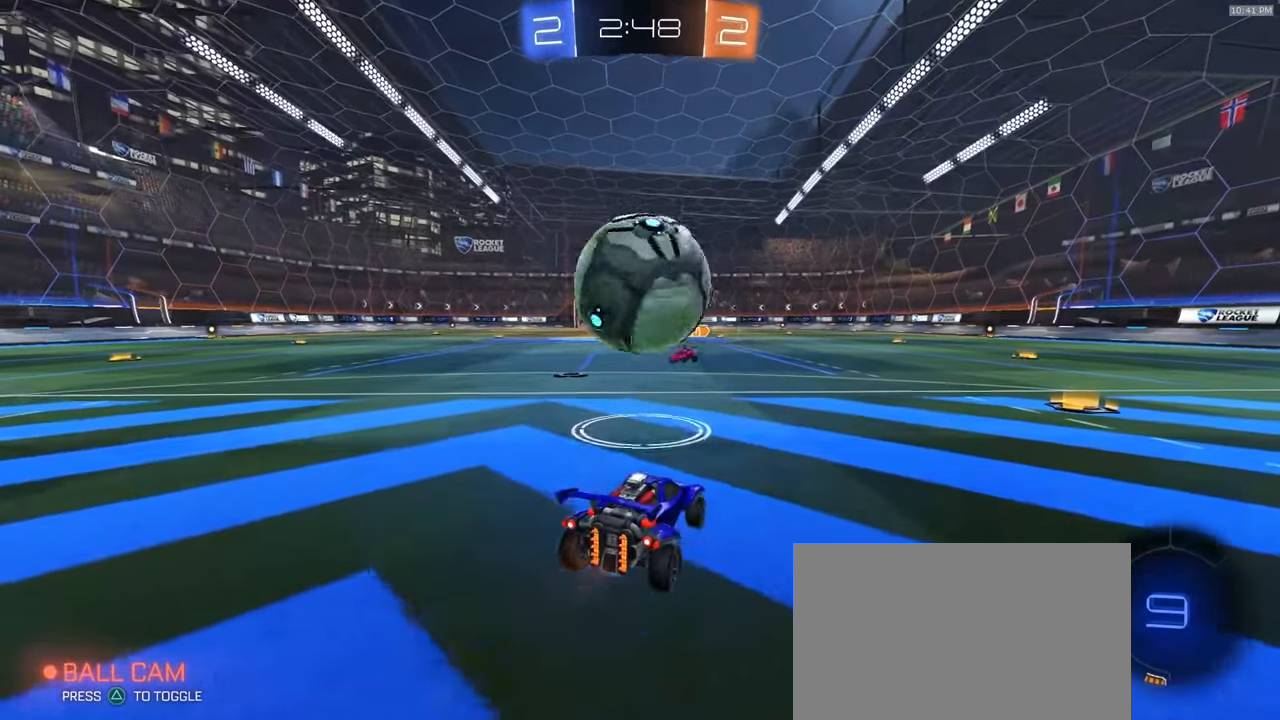
{"buttons": ["R2"], "left_stick": "down-right", "right_stick": "center", "events": [[50, "left_stick", "down-right"], [67, "L2", "down"], [200, "L2", "up"], [200, "R2", "down"]]}
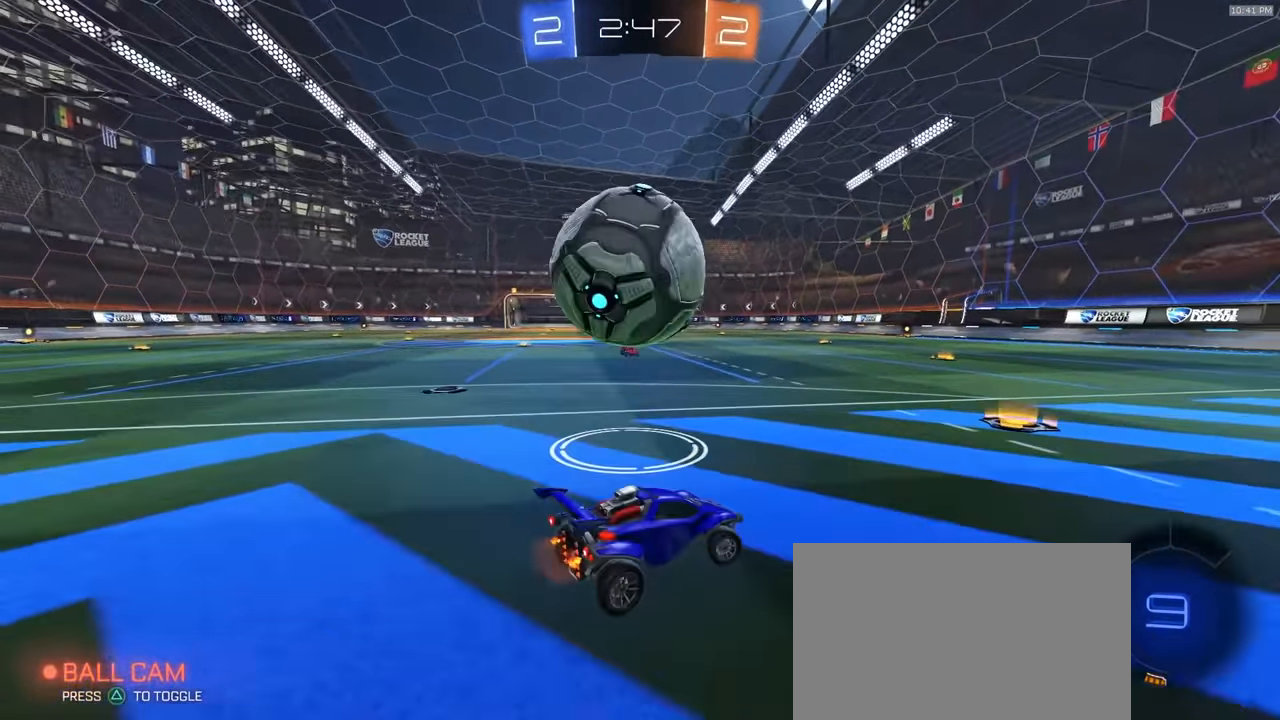
{"buttons": ["R2"], "left_stick": "center", "right_stick": "center", "events": [[83, "left_stick", "center"], [183, "R2", "up"], [183, "left_stick", "left"], [250, "R2", "down"], [300, "left_stick", "center"], [400, "R2", "up"], [483, "R2", "down"]]}
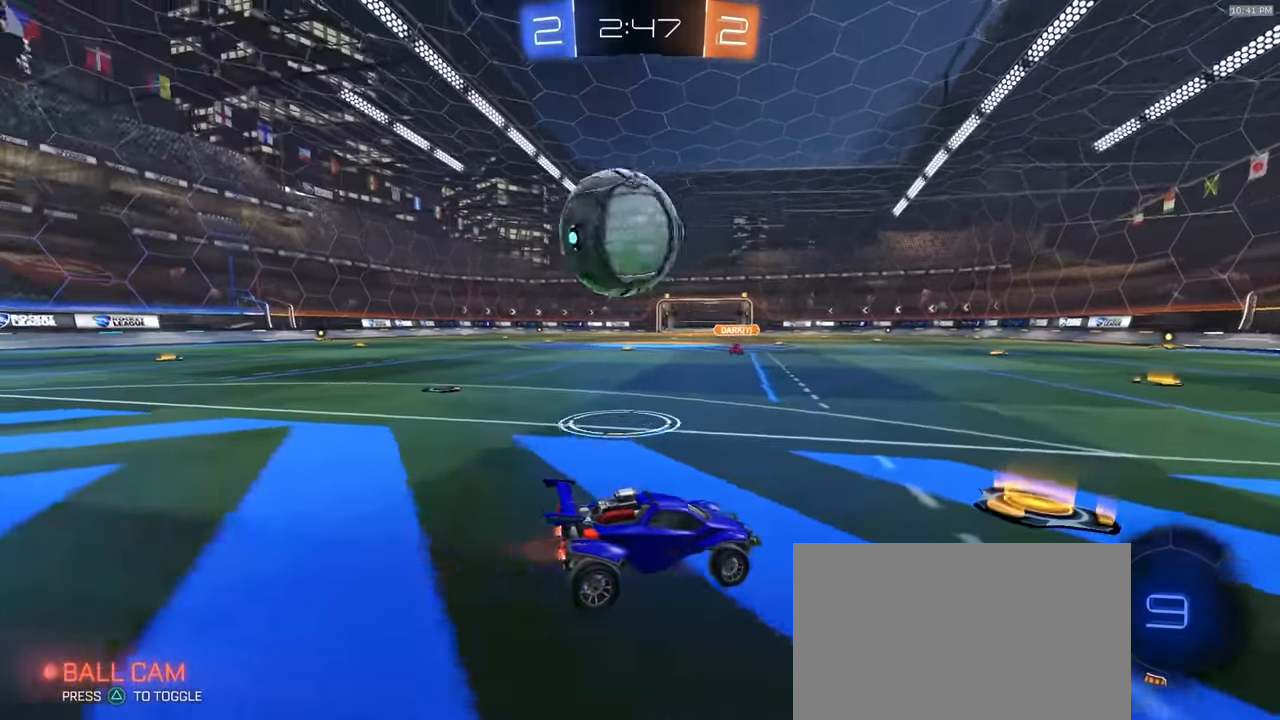
{"buttons": ["R2"], "left_stick": "left", "right_stick": "center", "events": [[50, "left_stick", "left"]]}
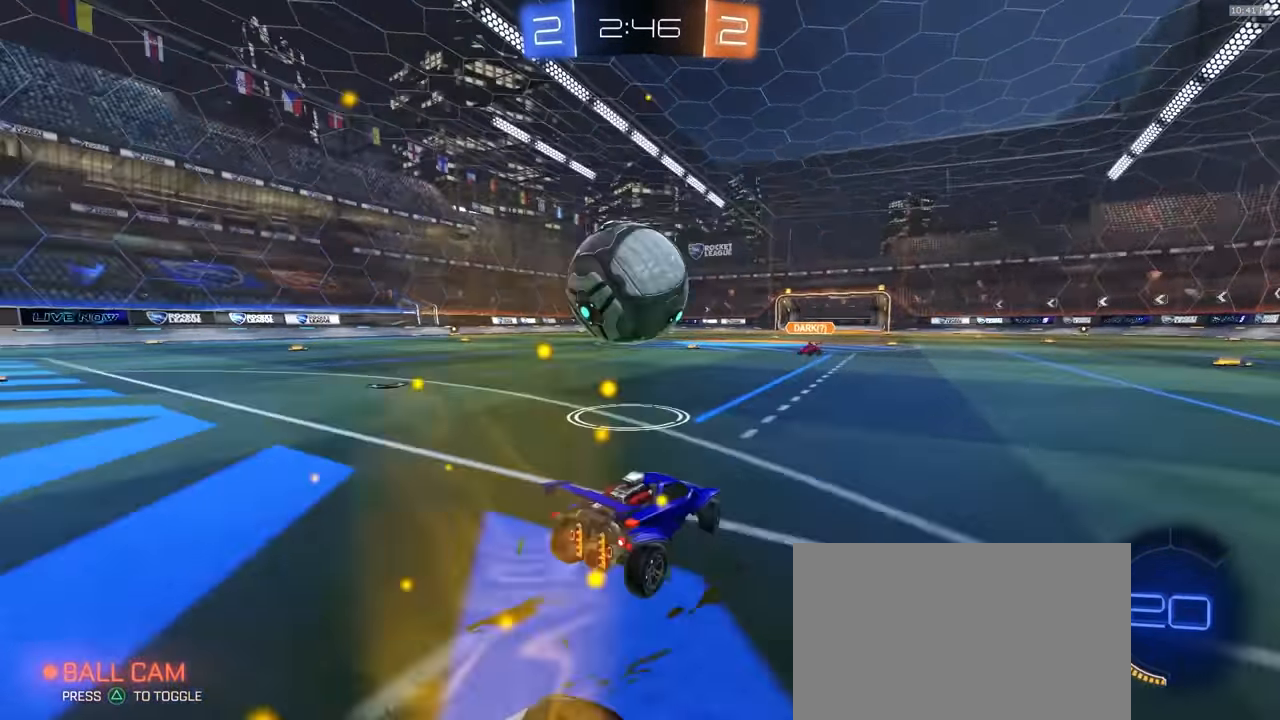
{"buttons": ["R2"], "left_stick": "right", "right_stick": "center", "events": [[83, "TRIANGLE", "down"], [133, "R2", "up"], [133, "left_stick", "center"], [217, "TRIANGLE", "up"], [233, "left_stick", "right"], [333, "L2", "down"], [400, "L2", "up"], [400, "R2", "down"]]}
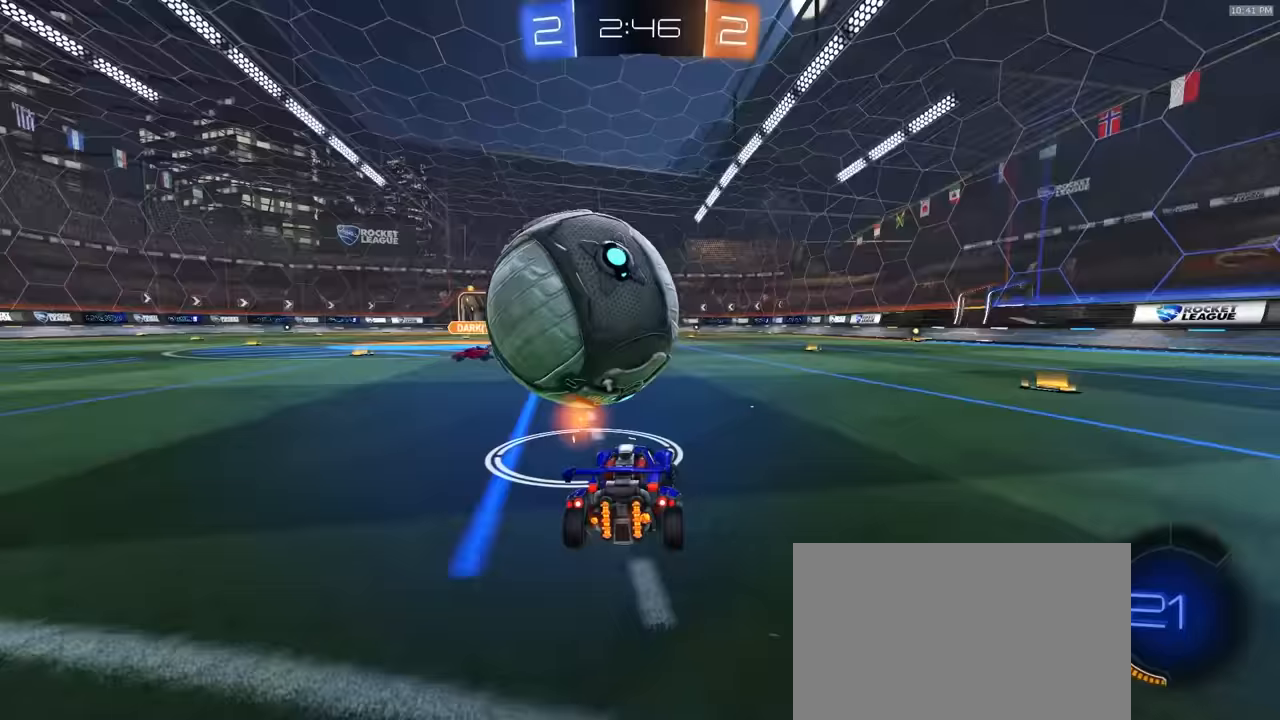
{"buttons": ["R2"], "left_stick": "center", "right_stick": "center", "events": [[17, "R2", "up"], [83, "L2", "down"], [150, "L2", "up"], [233, "R2", "down"], [250, "left_stick", "center"], [400, "TRIANGLE", "down"], [500, "TRIANGLE", "up"]]}